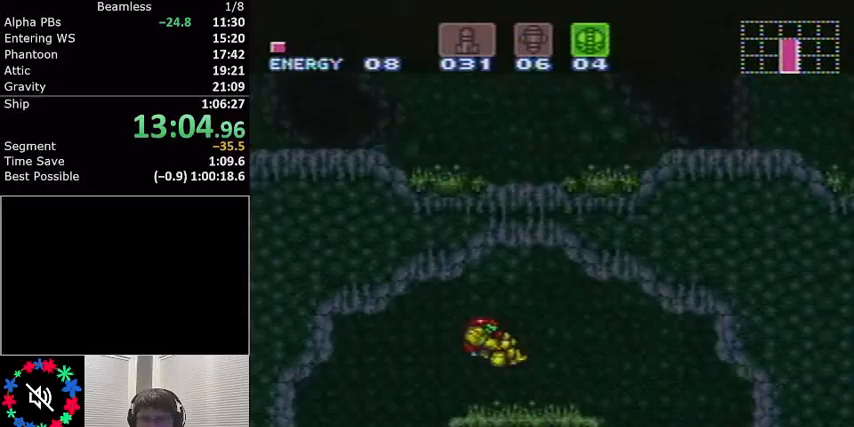
Gameplay with a controller (Nintendo layout); each line is a JSON object with the inputs held at the frame after it. "events" lists button and stick changes between this image and that frame as [ms after this image, input, new state], when the widget could be followed in between. Not read: L3 R3.
{"buttons": ["A", "L1"], "events": [[100, "DPAD_RIGHT", "up"], [100, "DPAD_UP", "down"], [133, "X", "down"], [267, "X", "up"], [300, "DPAD_UP", "up"], [400, "A", "down"]]}
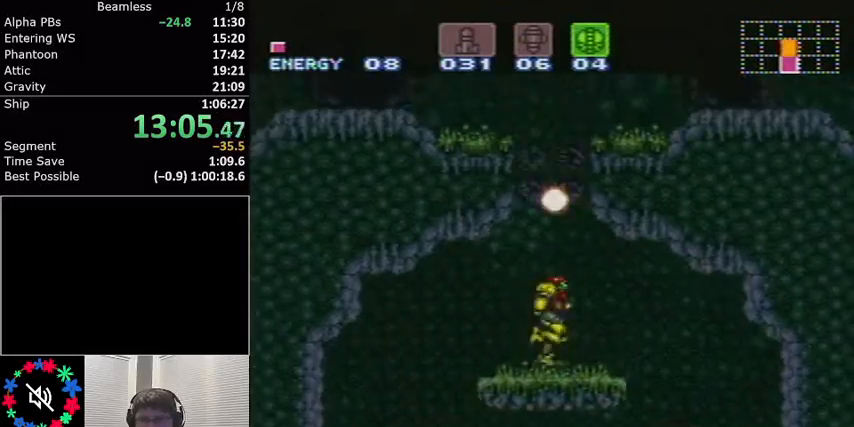
{"buttons": ["A", "L1", "DPAD_RIGHT"], "events": [[233, "DPAD_RIGHT", "down"]]}
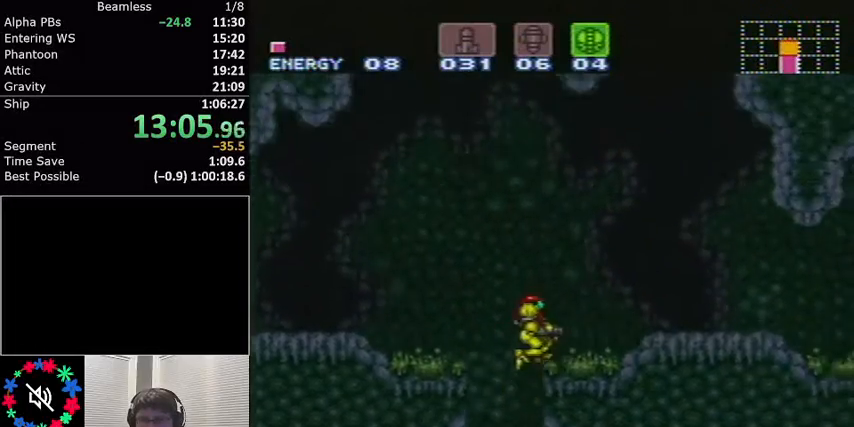
{"buttons": ["L1", "DPAD_RIGHT"], "events": [[133, "A", "up"], [234, "B", "down"], [334, "B", "up"], [367, "DPAD_RIGHT", "up"], [400, "DPAD_RIGHT", "down"], [400, "Y", "down"], [501, "Y", "up"]]}
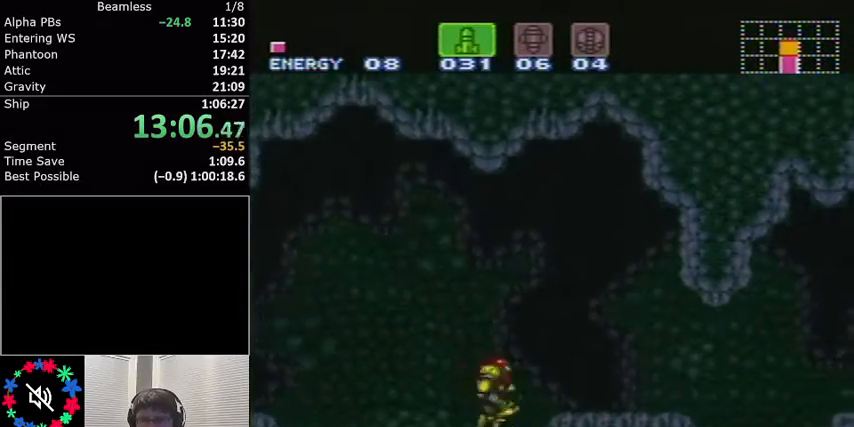
{"buttons": ["A", "X", "L1", "DPAD_RIGHT"], "events": [[66, "R1", "down"], [433, "X", "down"], [500, "A", "down"], [500, "R1", "up"]]}
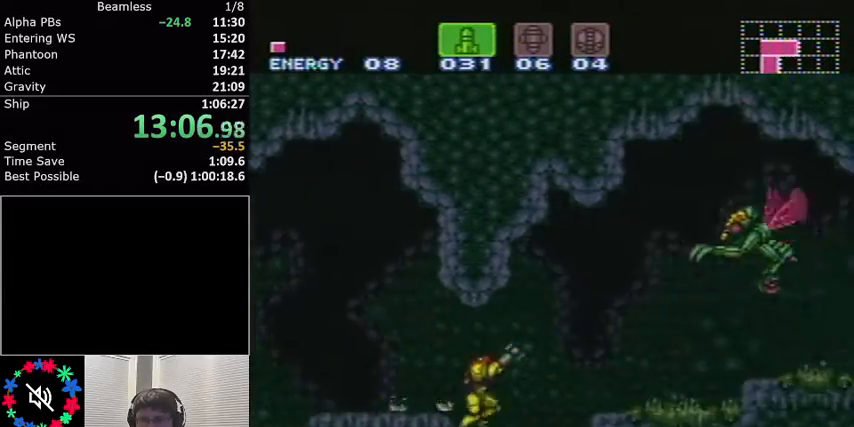
{"buttons": ["L1"], "events": [[67, "X", "up"], [334, "A", "up"], [500, "DPAD_RIGHT", "up"]]}
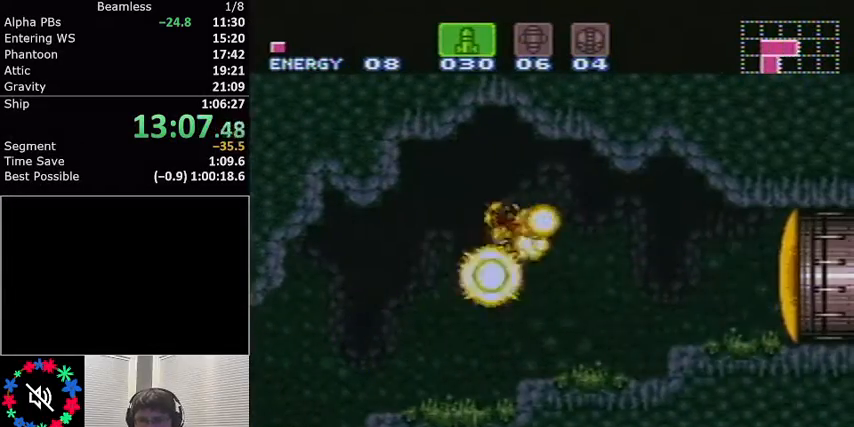
{"buttons": ["L1", "DPAD_DOWN"], "events": [[34, "Y", "down"], [101, "DPAD_DOWN", "down"], [134, "DPAD_DOWN", "up"], [134, "Y", "up"], [201, "DPAD_DOWN", "down"], [301, "DPAD_DOWN", "up"], [401, "DPAD_DOWN", "down"], [401, "Y", "down"], [468, "Y", "up"]]}
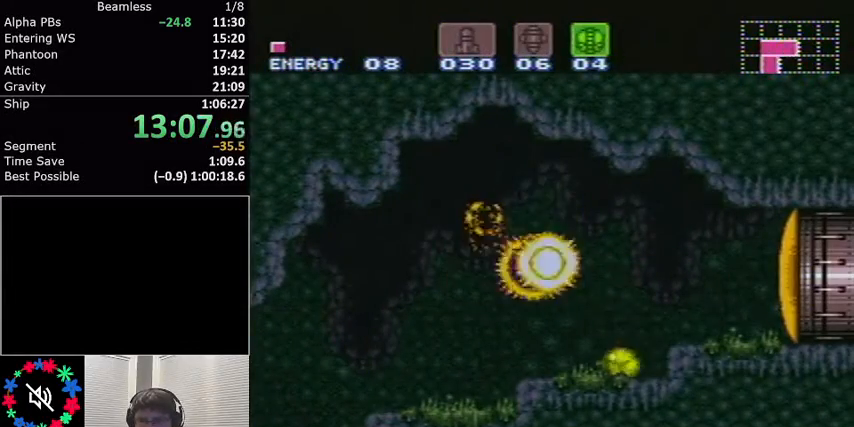
{"buttons": ["A", "L1", "DPAD_RIGHT"], "events": [[100, "DPAD_DOWN", "up"], [167, "X", "down"], [267, "DPAD_UP", "down"], [267, "X", "up"], [400, "DPAD_RIGHT", "down"], [400, "DPAD_UP", "up"], [501, "A", "down"]]}
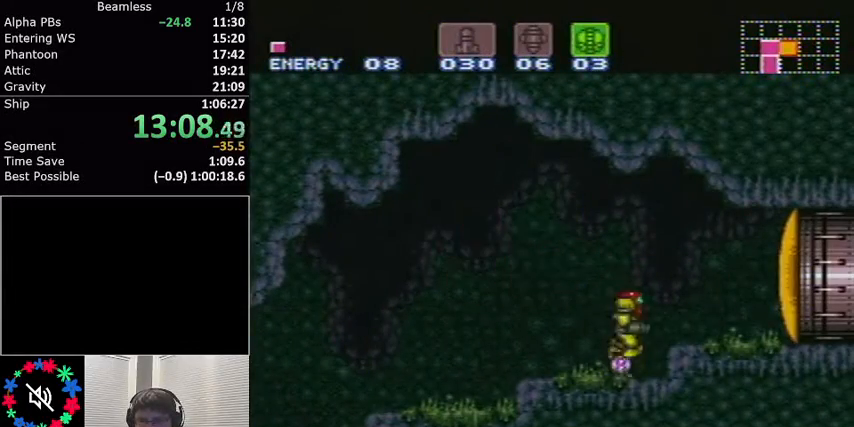
{"buttons": ["L1", "DPAD_RIGHT"], "events": [[100, "A", "up"], [166, "B", "down"], [300, "B", "up"]]}
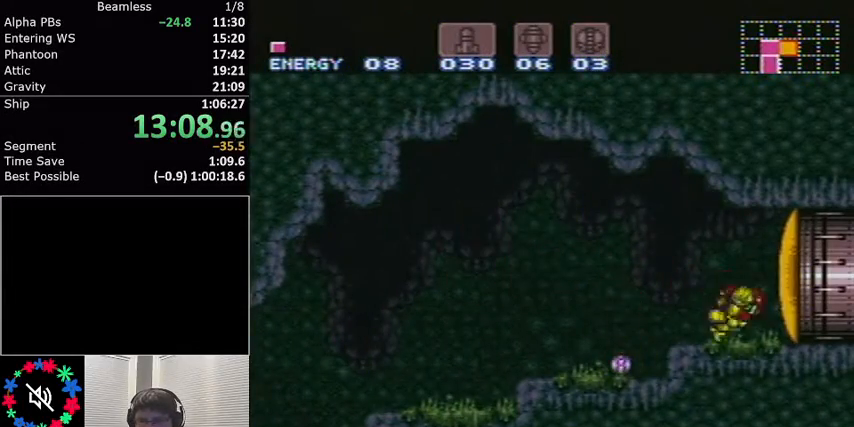
{"buttons": ["L1", "DPAD_RIGHT"], "events": []}
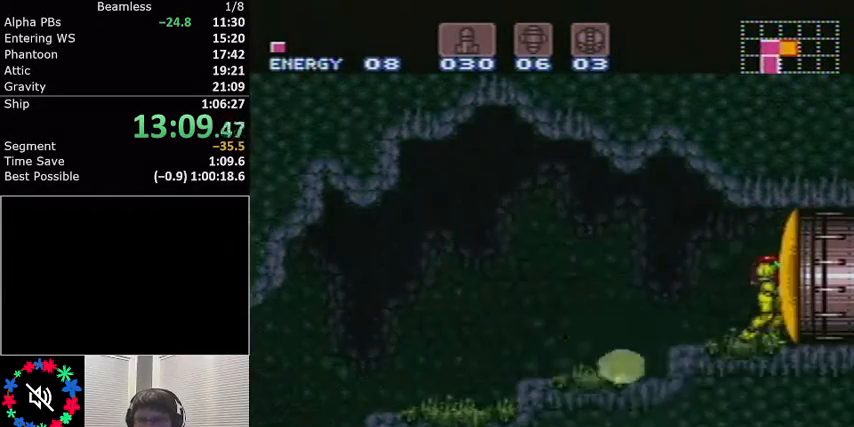
{"buttons": ["L1", "DPAD_RIGHT"], "events": []}
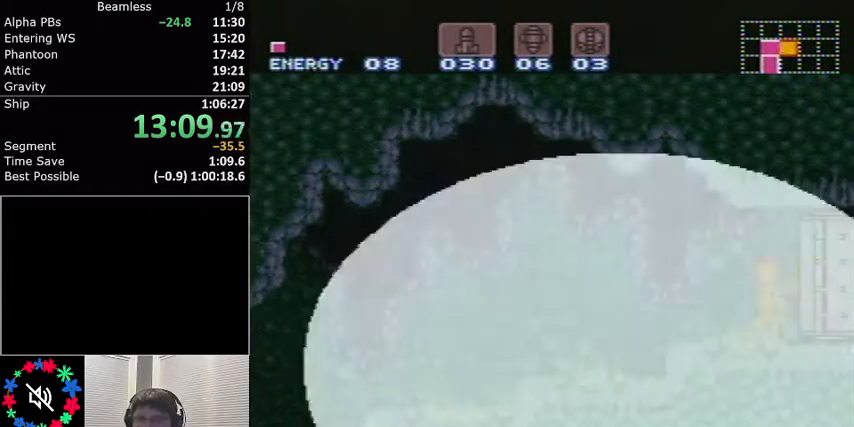
{"buttons": ["L1", "DPAD_RIGHT"], "events": []}
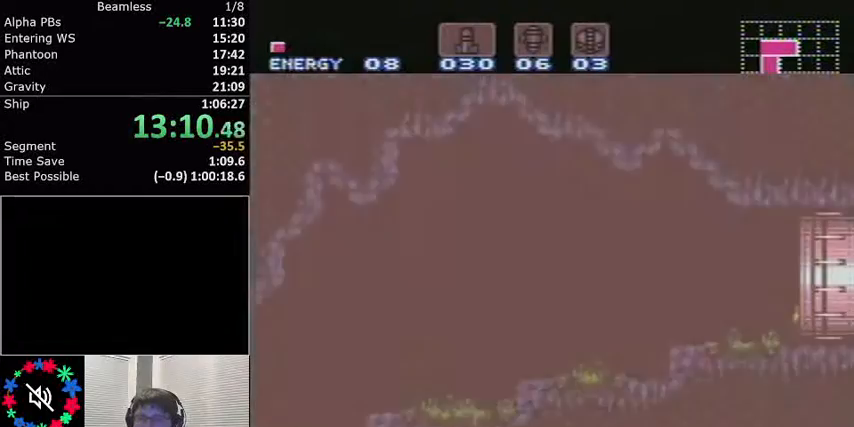
{"buttons": ["L1", "DPAD_RIGHT"], "events": []}
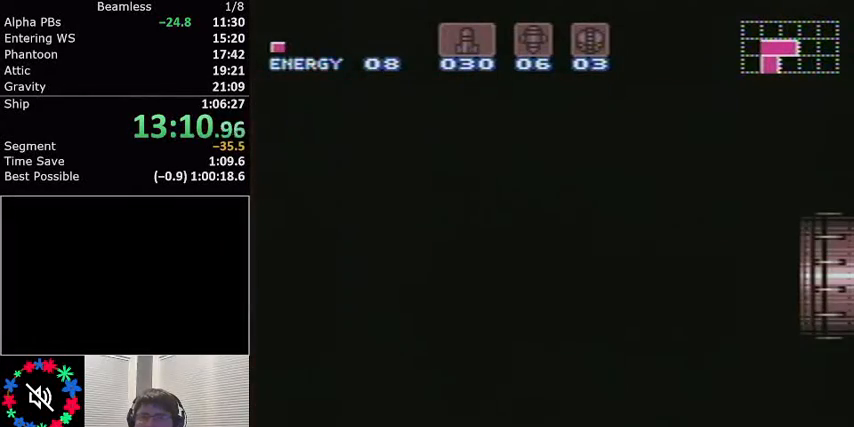
{"buttons": ["L1", "DPAD_RIGHT"], "events": []}
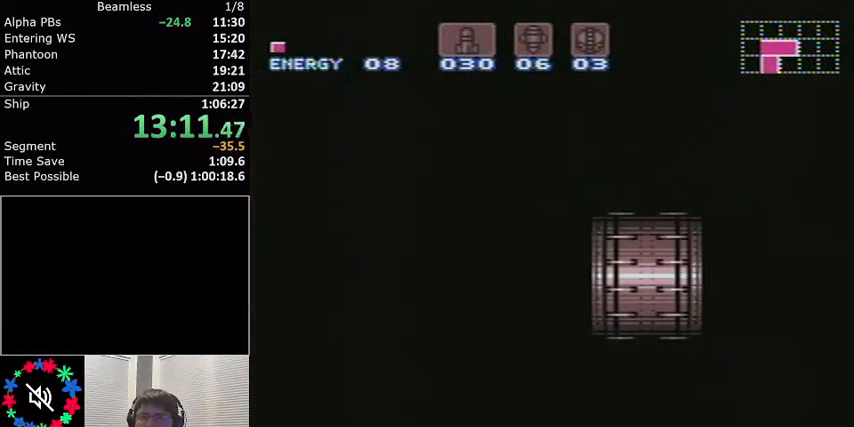
{"buttons": ["L1", "DPAD_RIGHT"], "events": []}
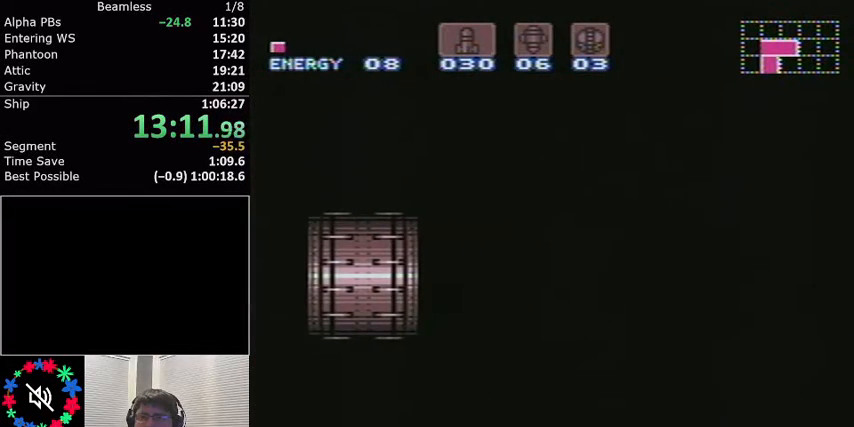
{"buttons": ["L1", "DPAD_RIGHT"], "events": []}
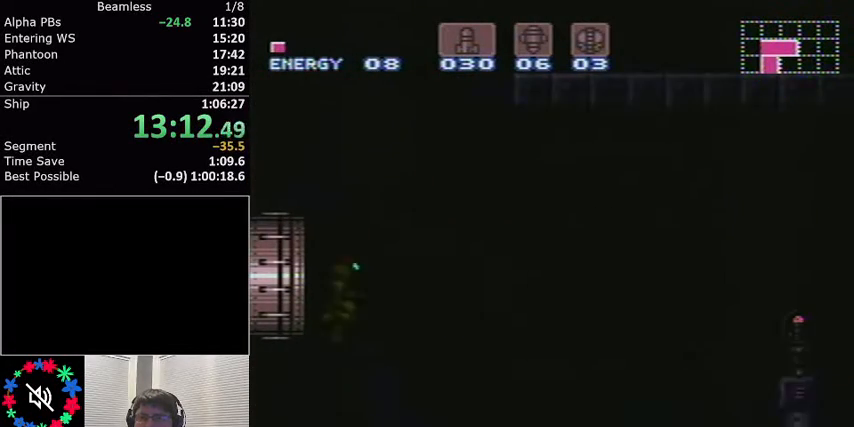
{"buttons": ["L1", "DPAD_RIGHT"], "events": []}
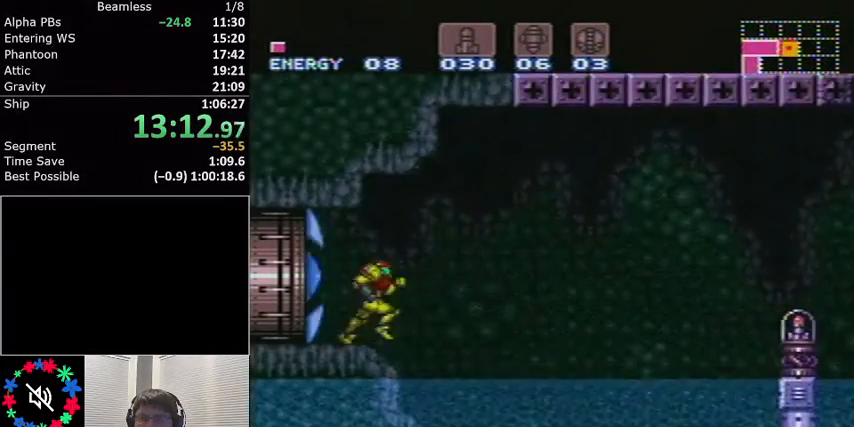
{"buttons": ["A", "L1", "DPAD_RIGHT"], "events": [[33, "A", "down"]]}
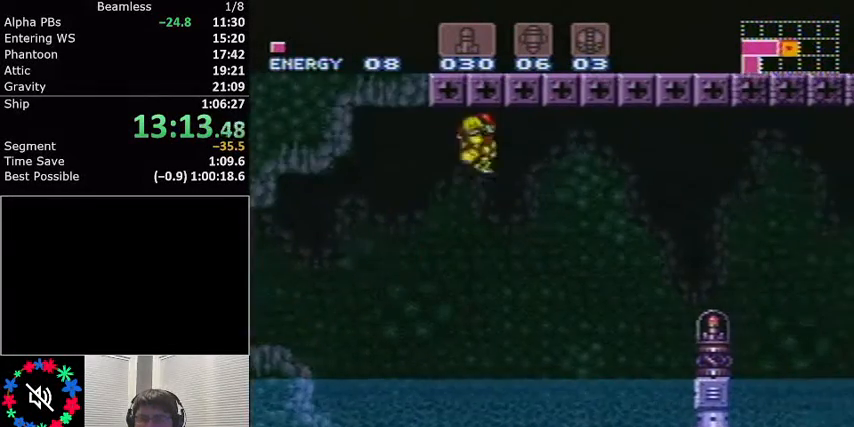
{"buttons": ["A", "L1", "DPAD_RIGHT"], "events": []}
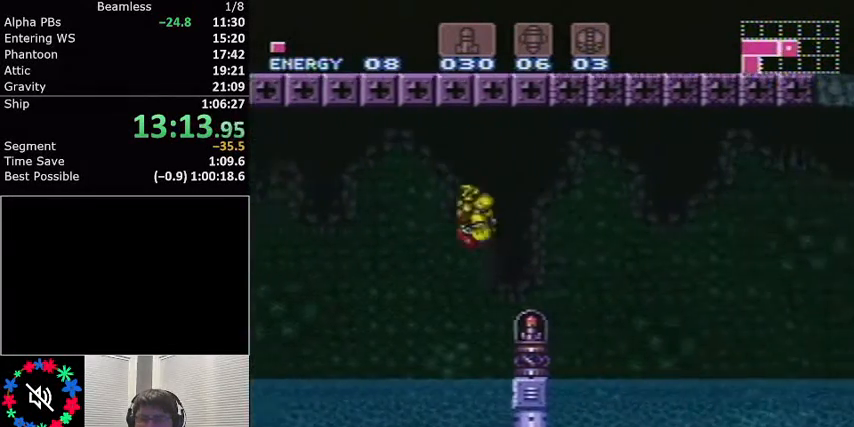
{"buttons": ["A", "L1", "DPAD_RIGHT"], "events": []}
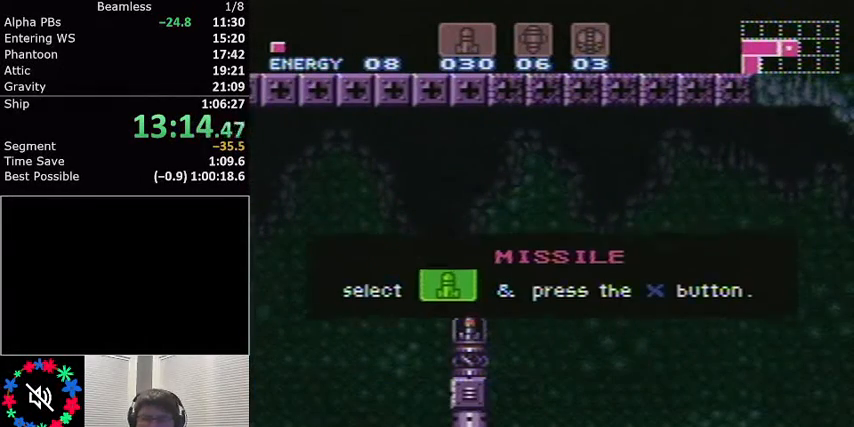
{"buttons": ["A", "L1", "DPAD_RIGHT"], "events": []}
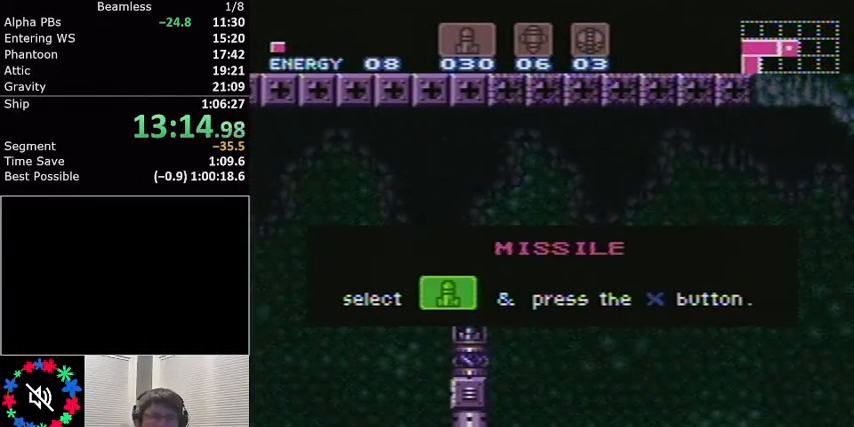
{"buttons": ["A", "L1", "DPAD_RIGHT"], "events": []}
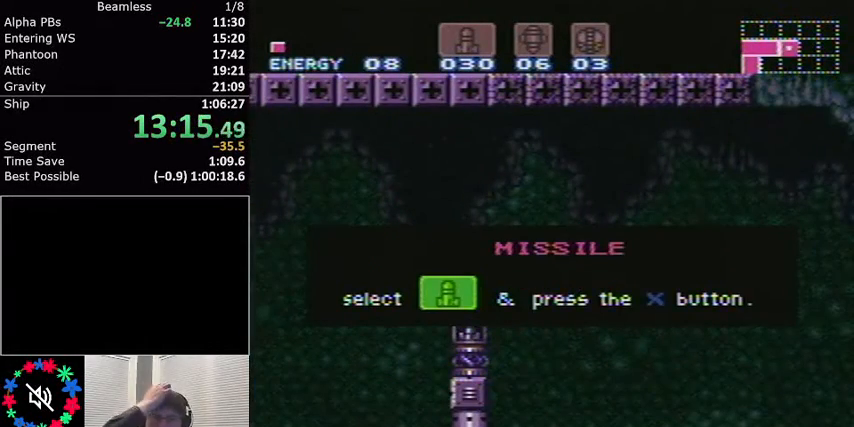
{"buttons": ["A", "L1", "DPAD_RIGHT"], "events": []}
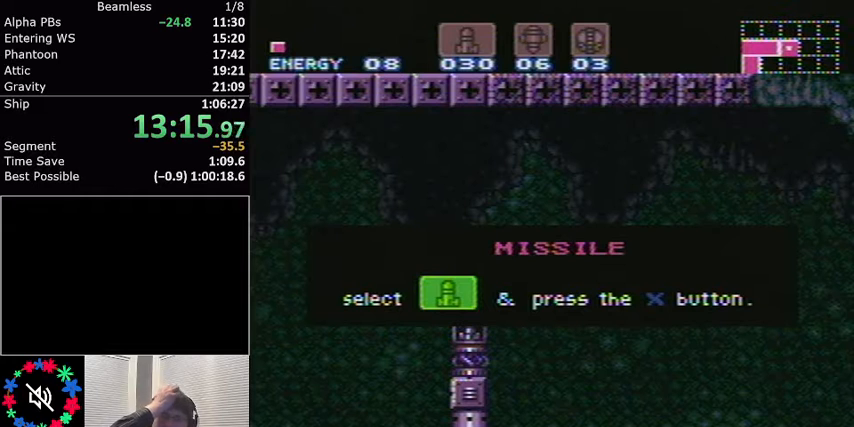
{"buttons": ["A", "L1", "DPAD_RIGHT"], "events": []}
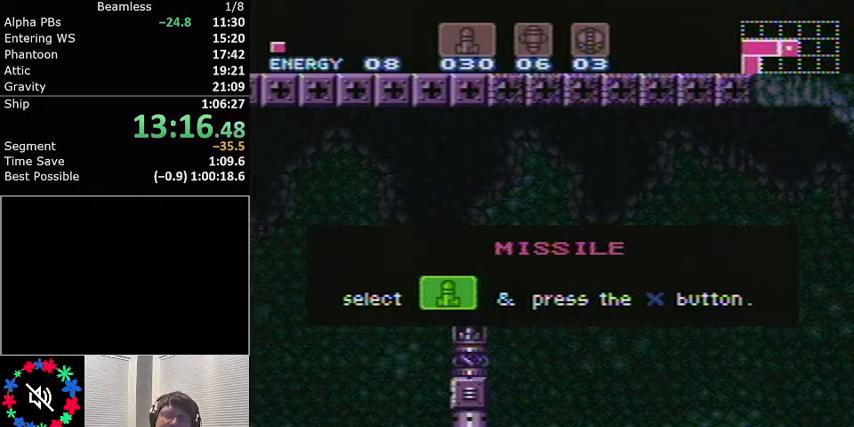
{"buttons": ["A", "L1", "DPAD_RIGHT"], "events": []}
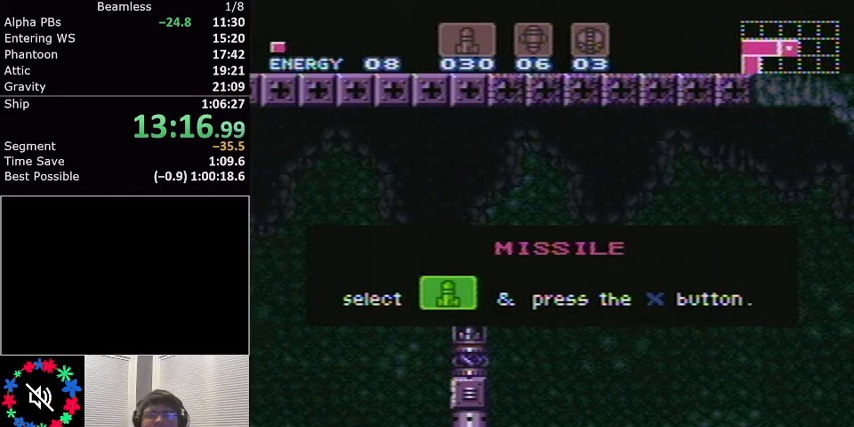
{"buttons": ["A", "L1", "DPAD_RIGHT"], "events": []}
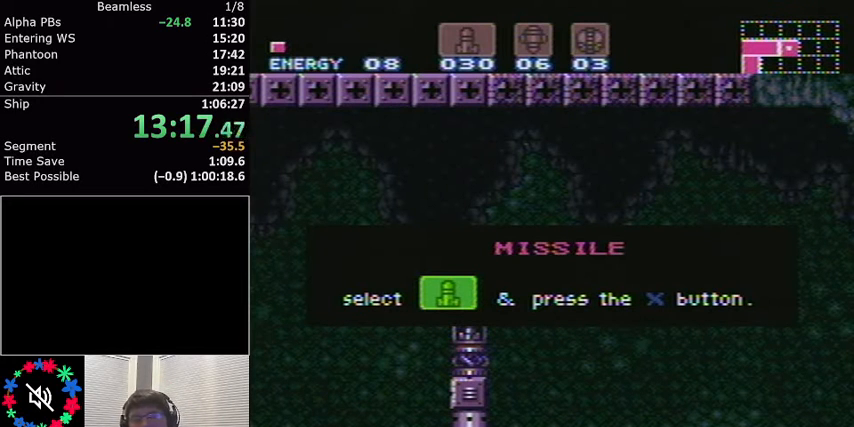
{"buttons": ["A", "L1", "DPAD_RIGHT"], "events": []}
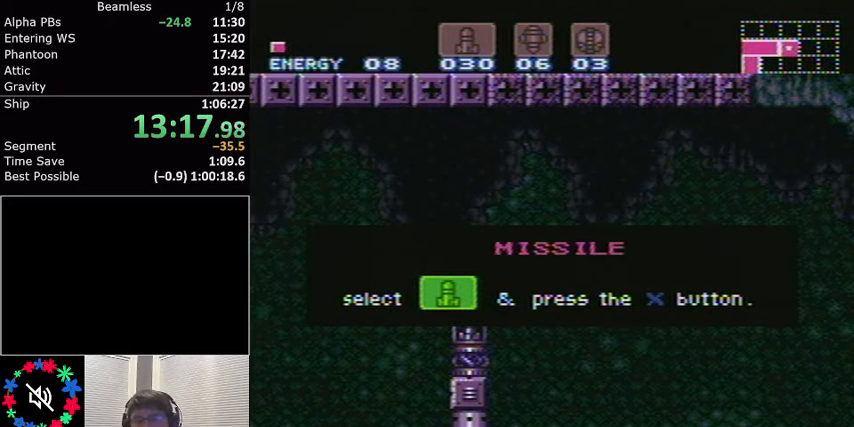
{"buttons": ["A", "L1", "DPAD_RIGHT"], "events": []}
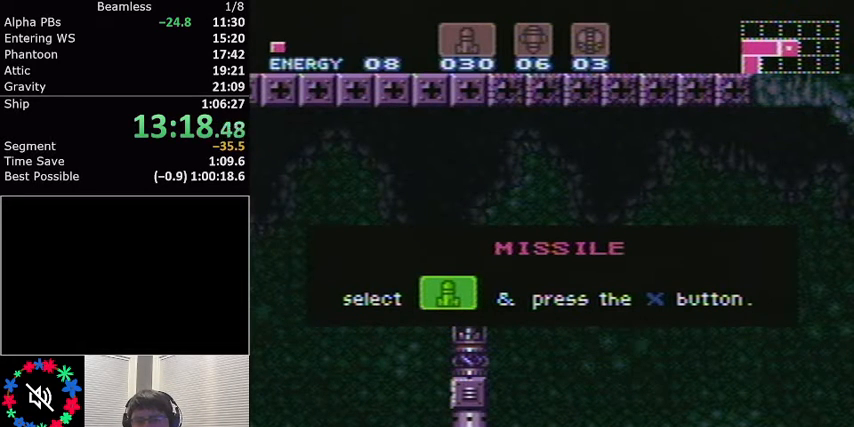
{"buttons": ["A", "L1", "DPAD_RIGHT"], "events": []}
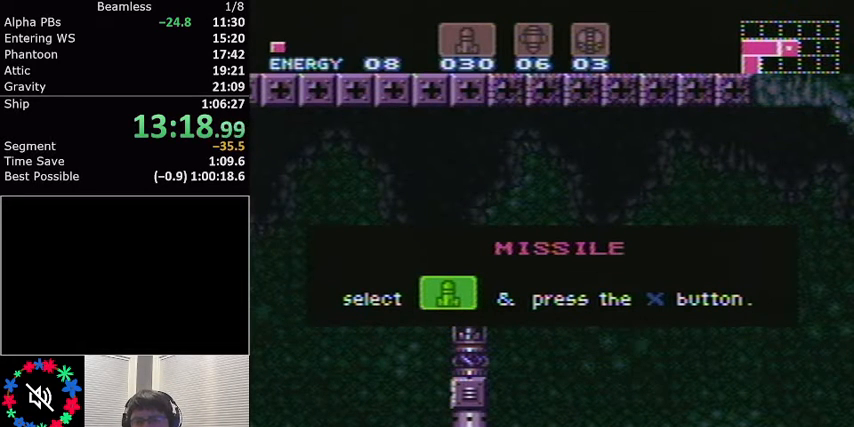
{"buttons": ["A", "L1", "DPAD_RIGHT"], "events": []}
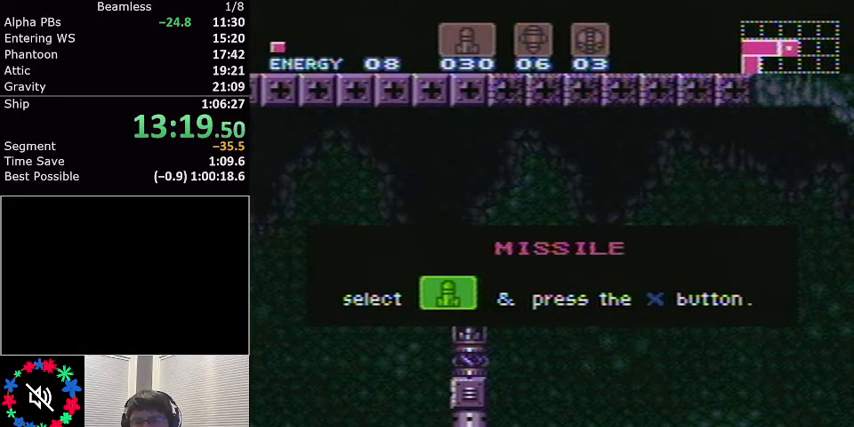
{"buttons": ["A", "L1", "DPAD_RIGHT"], "events": []}